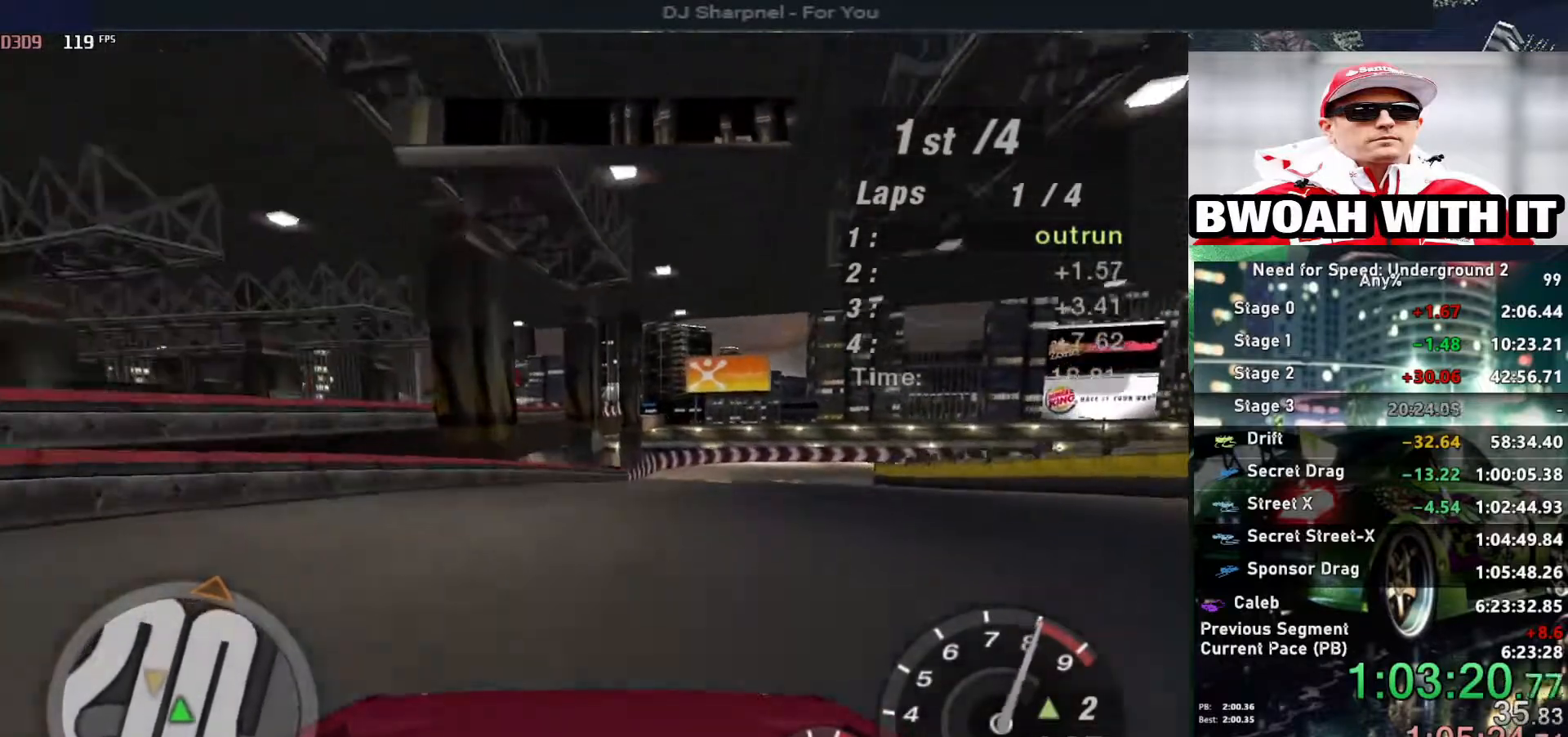
Gameplay with keyboard; each line is a JSON object with the keys held at the frame after it. "events" lists presses ("down") and releases ("up") of "alt", "ctrl", "down", "escape", "left", "r", "return", "right", "shift", "space", "super", "t", "tab", "u" and "up" between this image and that frame as [ms after this image, input, new state], when the widget could be followed in between. No other keys are recorded. Mouse input is not recorded.
{"keys": ["up"], "events": [[67, "right", "down"], [100, "right", "up"]]}
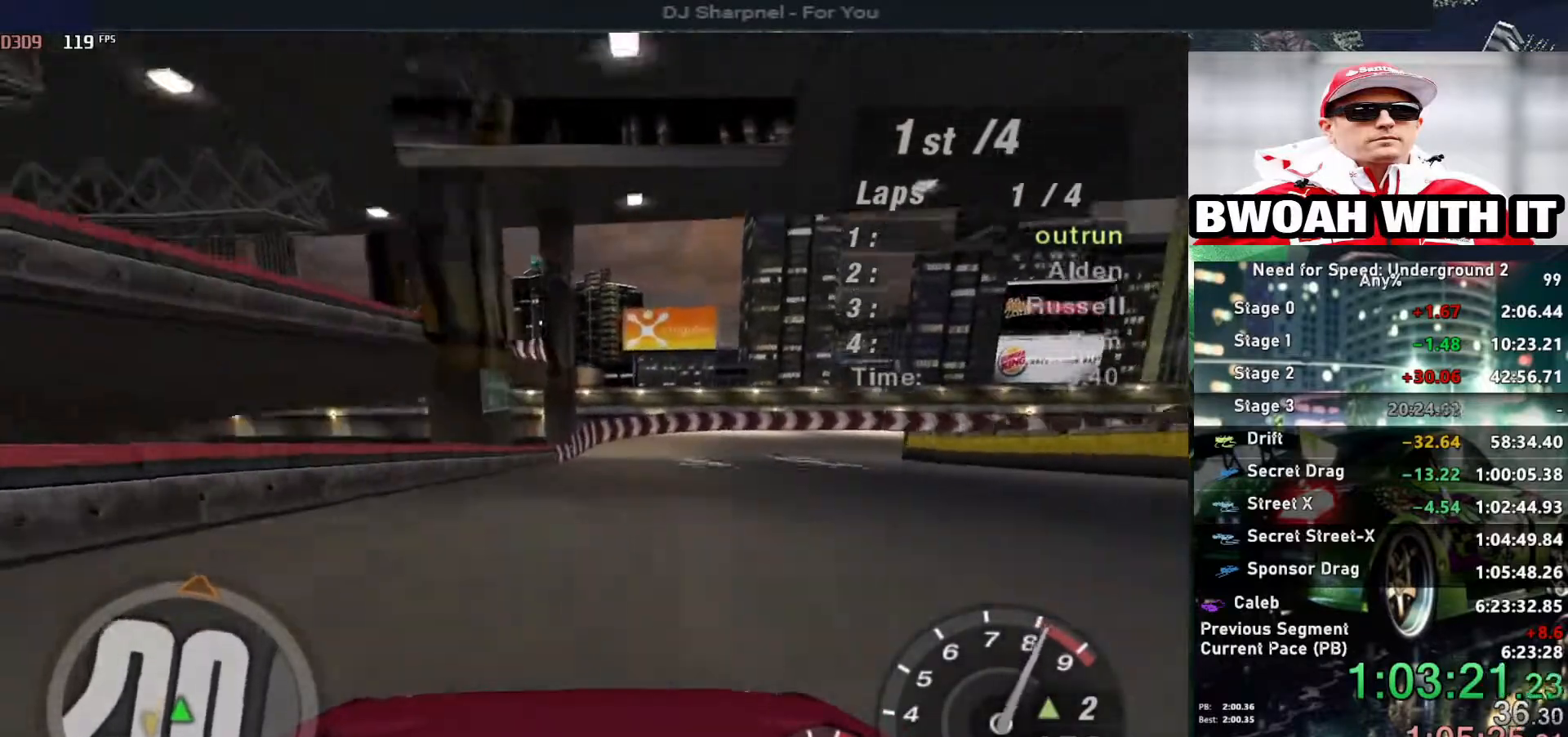
{"keys": ["up"], "events": [[33, "shift", "down"], [117, "shift", "up"]]}
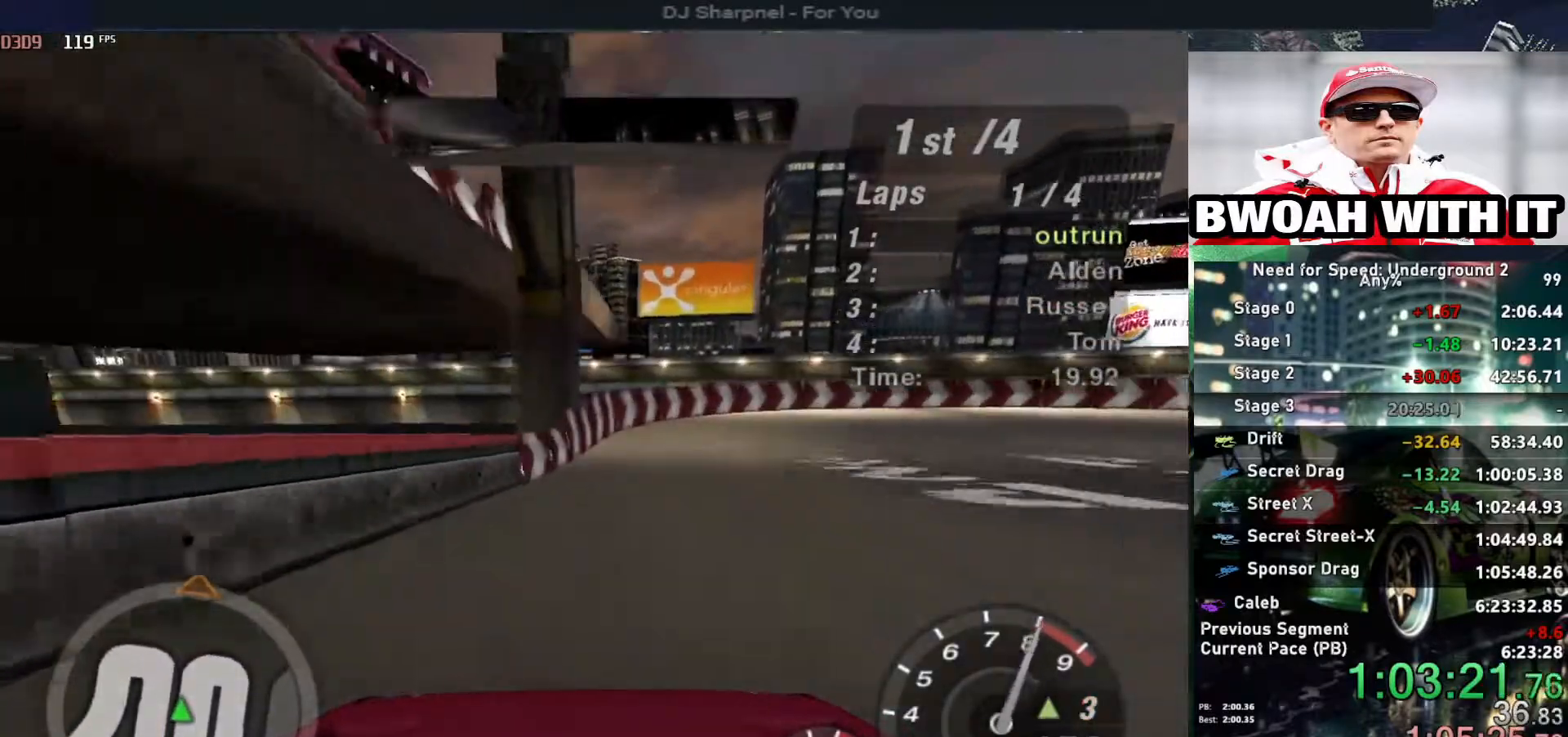
{"keys": ["right", "up"], "events": [[183, "right", "down"], [283, "right", "up"], [467, "right", "down"]]}
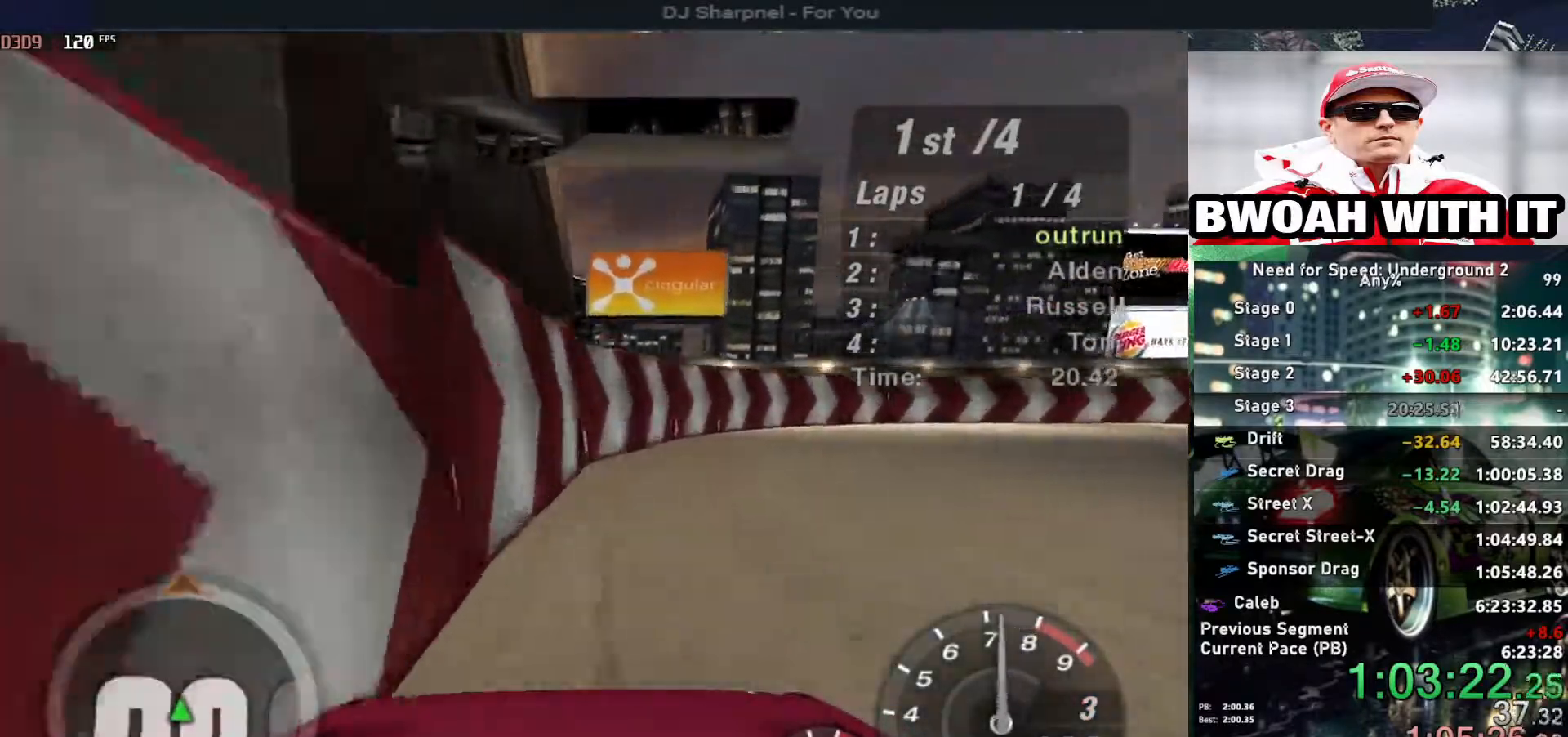
{"keys": ["right", "up"], "events": []}
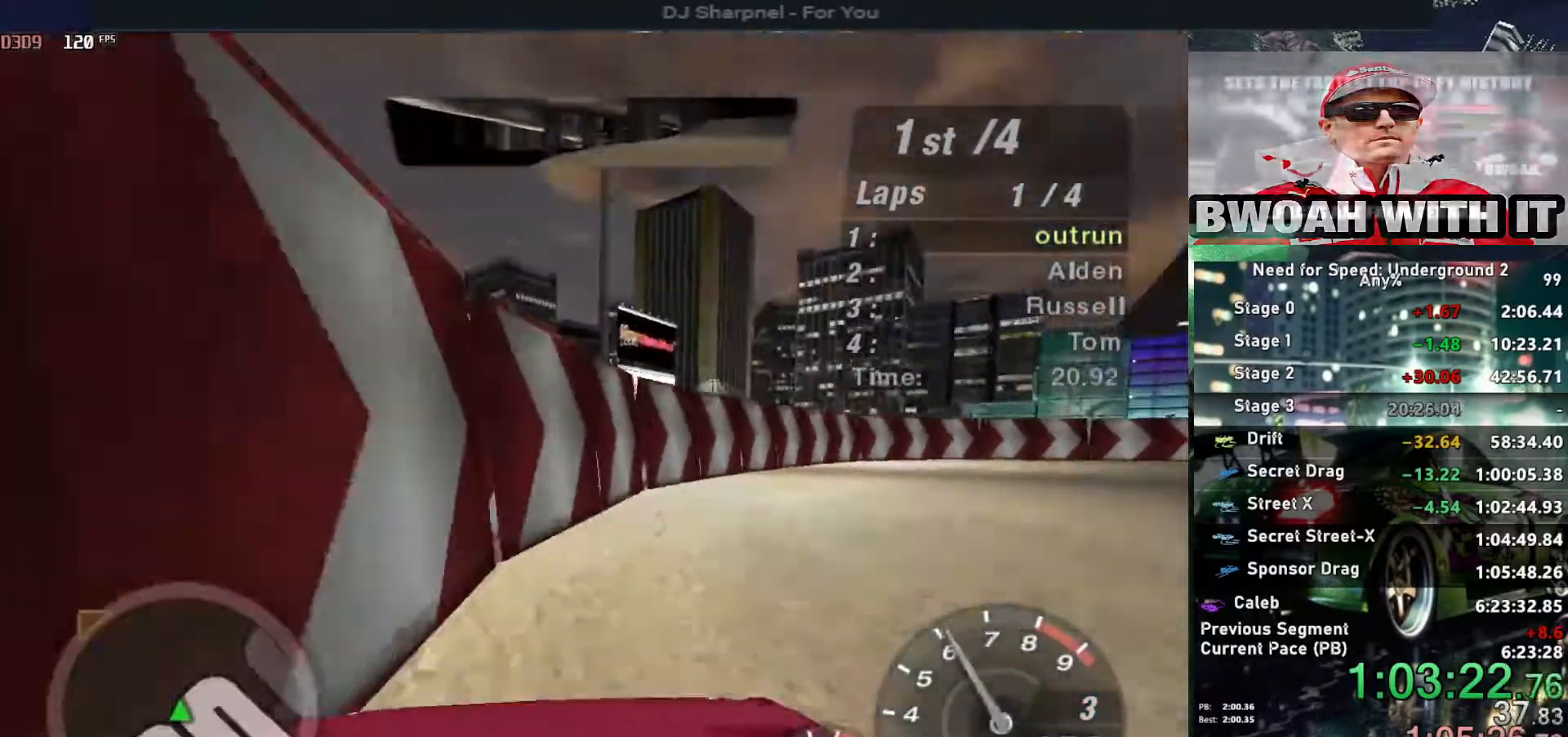
{"keys": ["right", "up"], "events": [[33, "ctrl", "down"], [117, "ctrl", "up"]]}
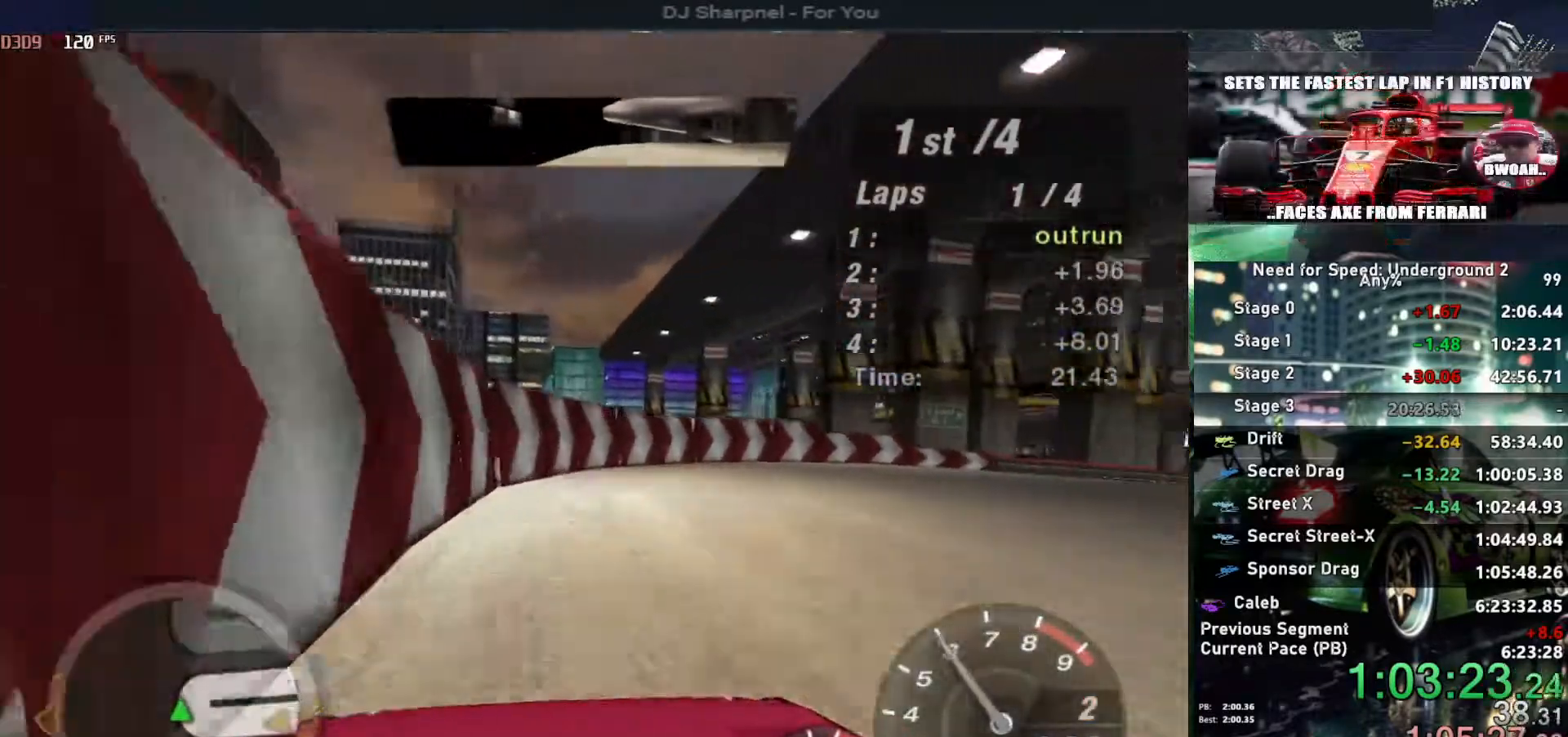
{"keys": ["right", "up"], "events": []}
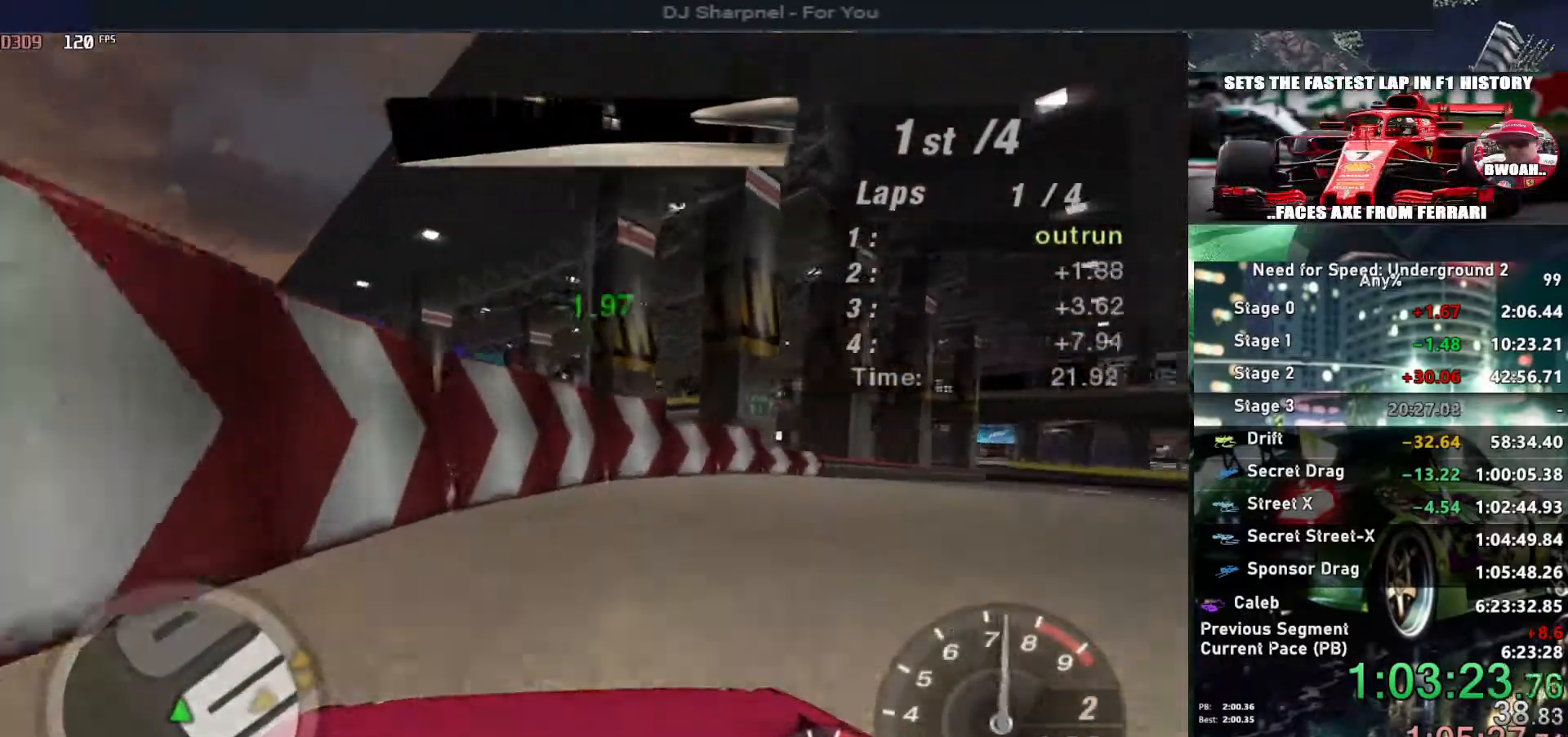
{"keys": ["up"], "events": [[383, "right", "up"]]}
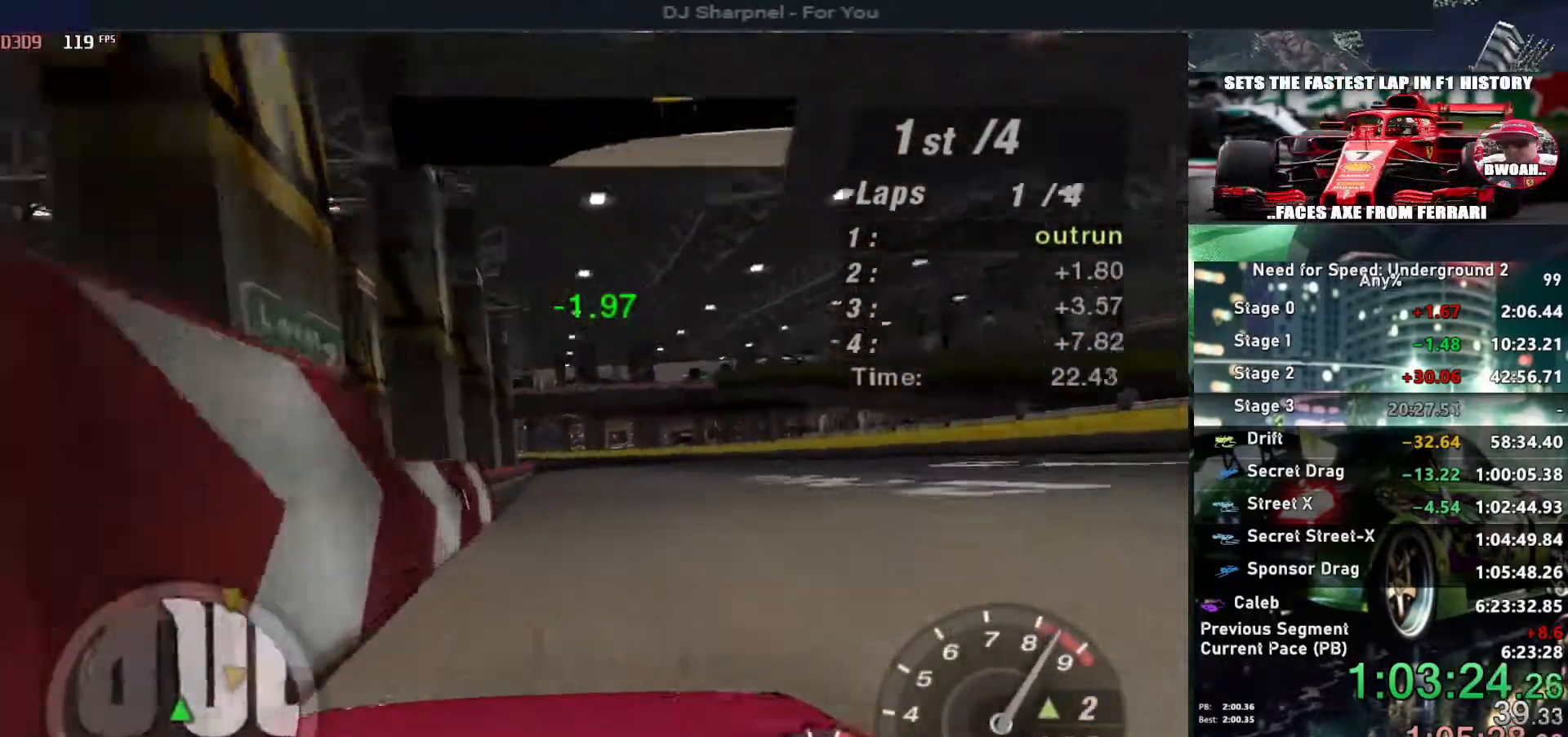
{"keys": ["up"], "events": [[117, "left", "down"], [267, "left", "up"]]}
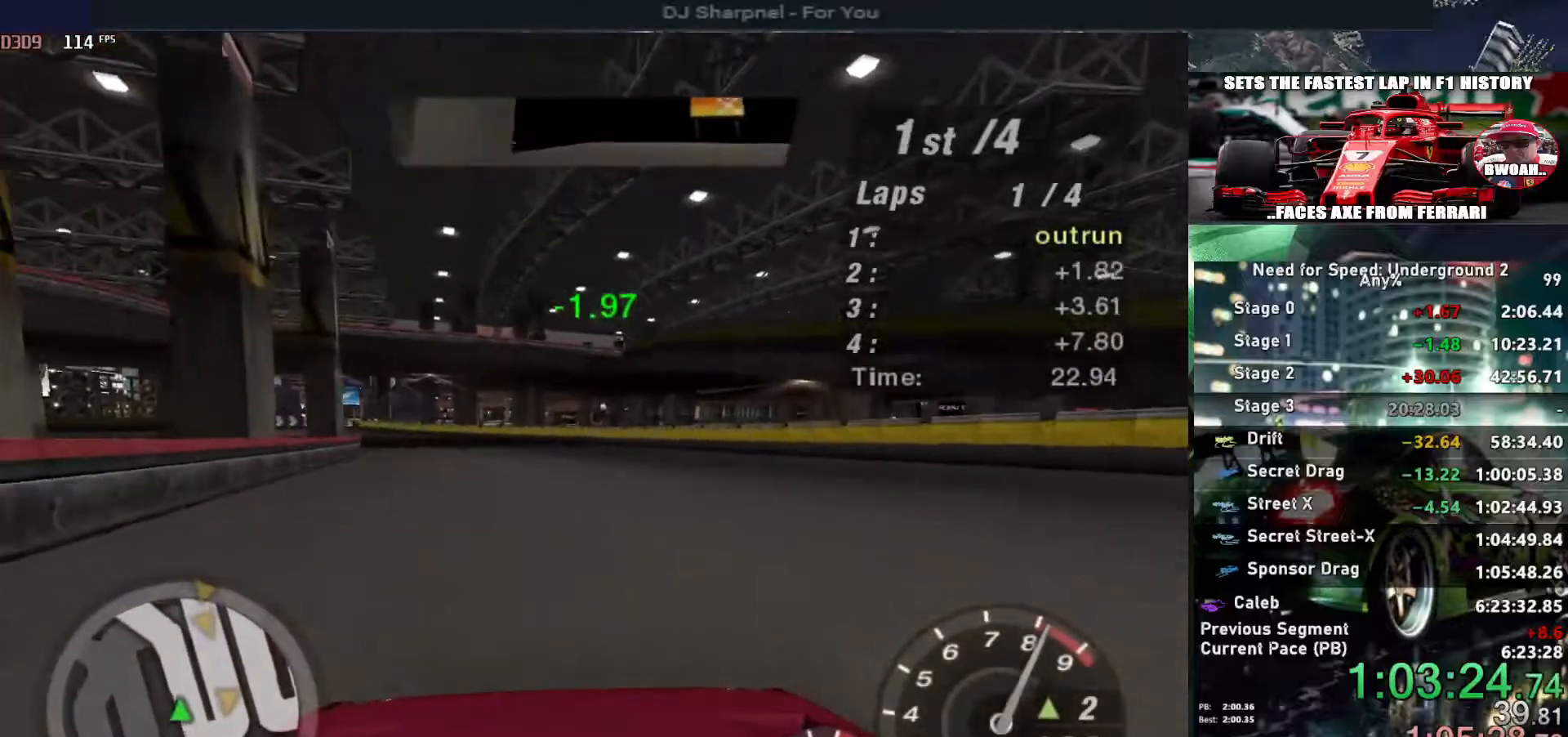
{"keys": ["left", "up"], "events": [[50, "left", "down"], [183, "left", "up"], [467, "left", "down"]]}
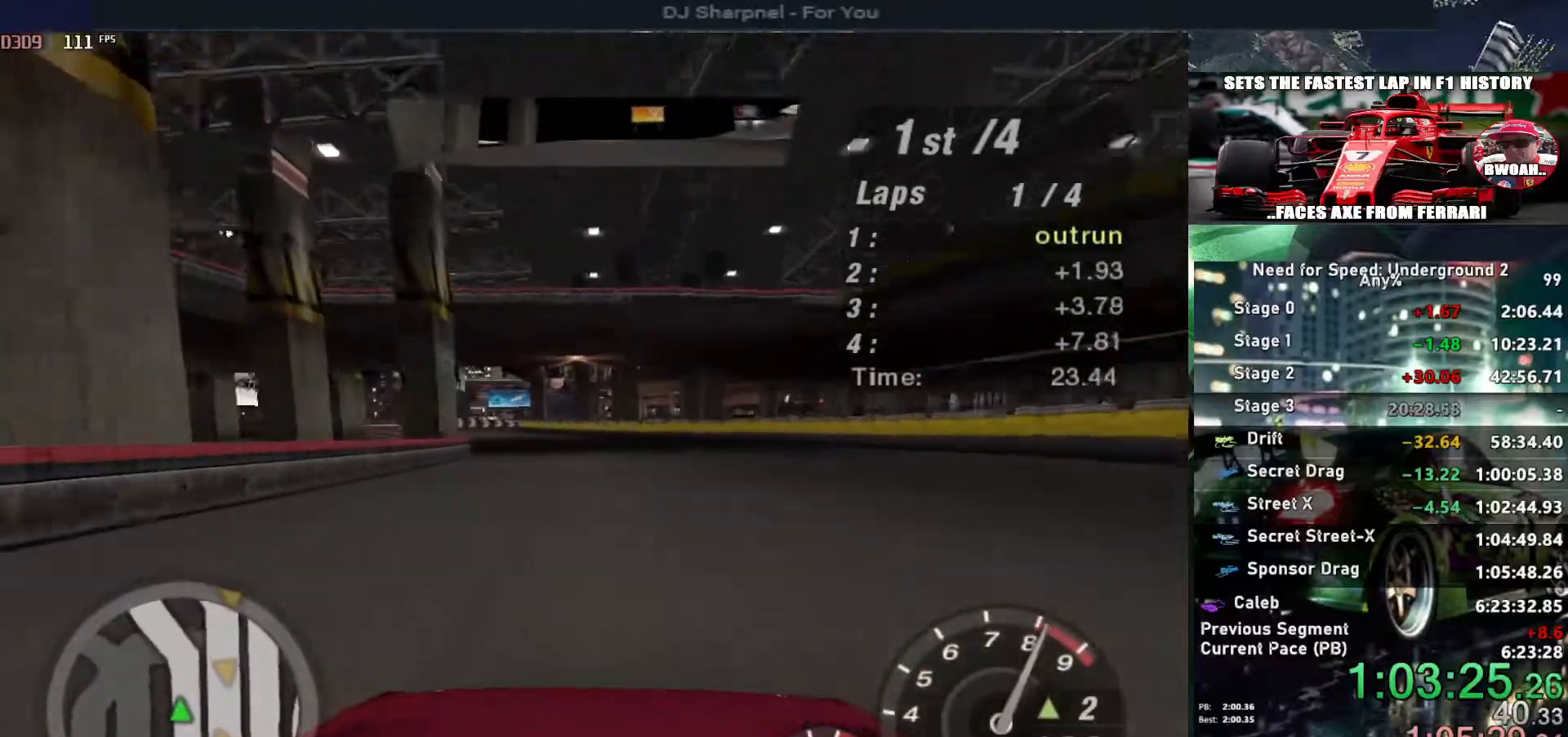
{"keys": ["up"], "events": [[67, "left", "up"]]}
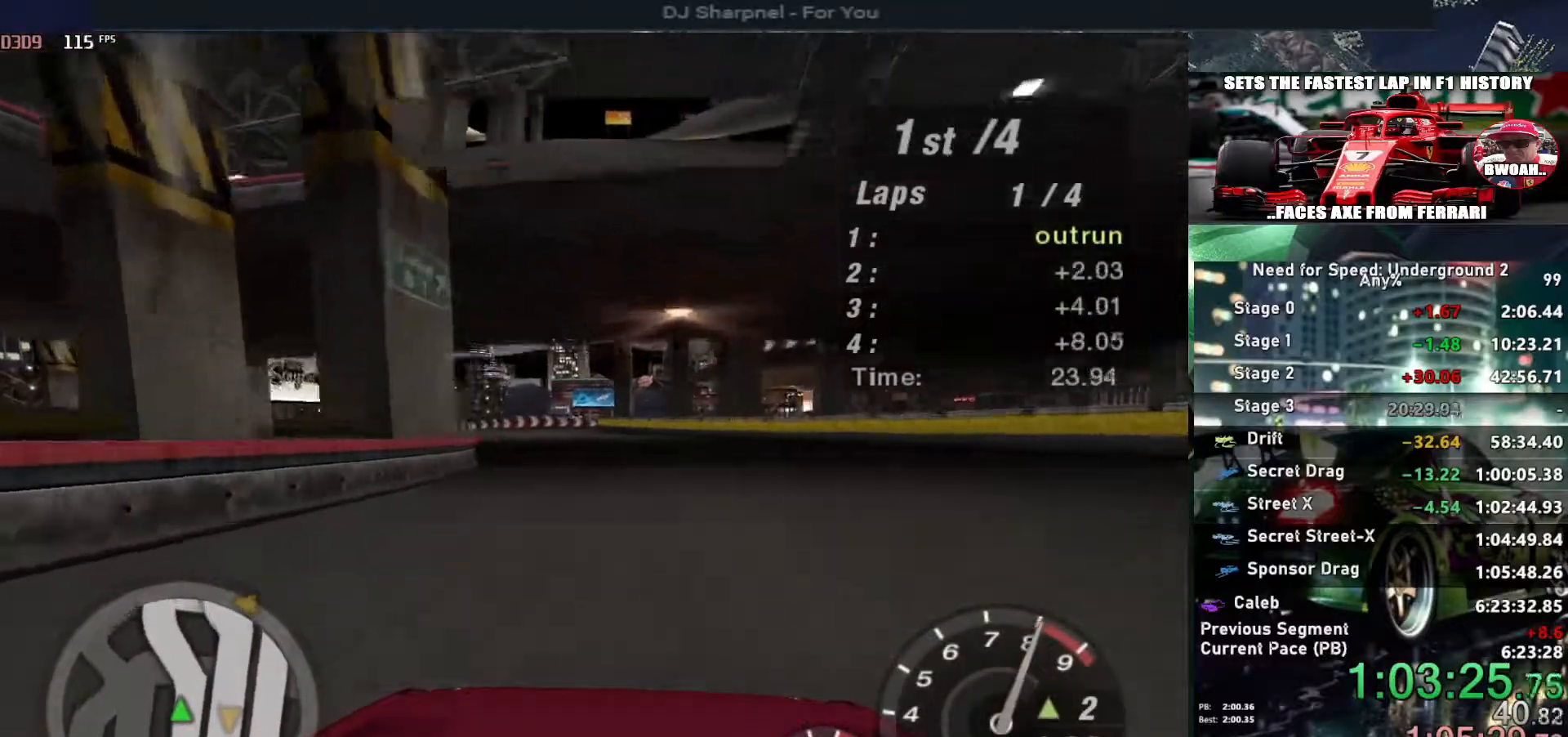
{"keys": ["up"], "events": [[33, "left", "down"], [117, "left", "up"], [217, "left", "down"], [350, "left", "up"]]}
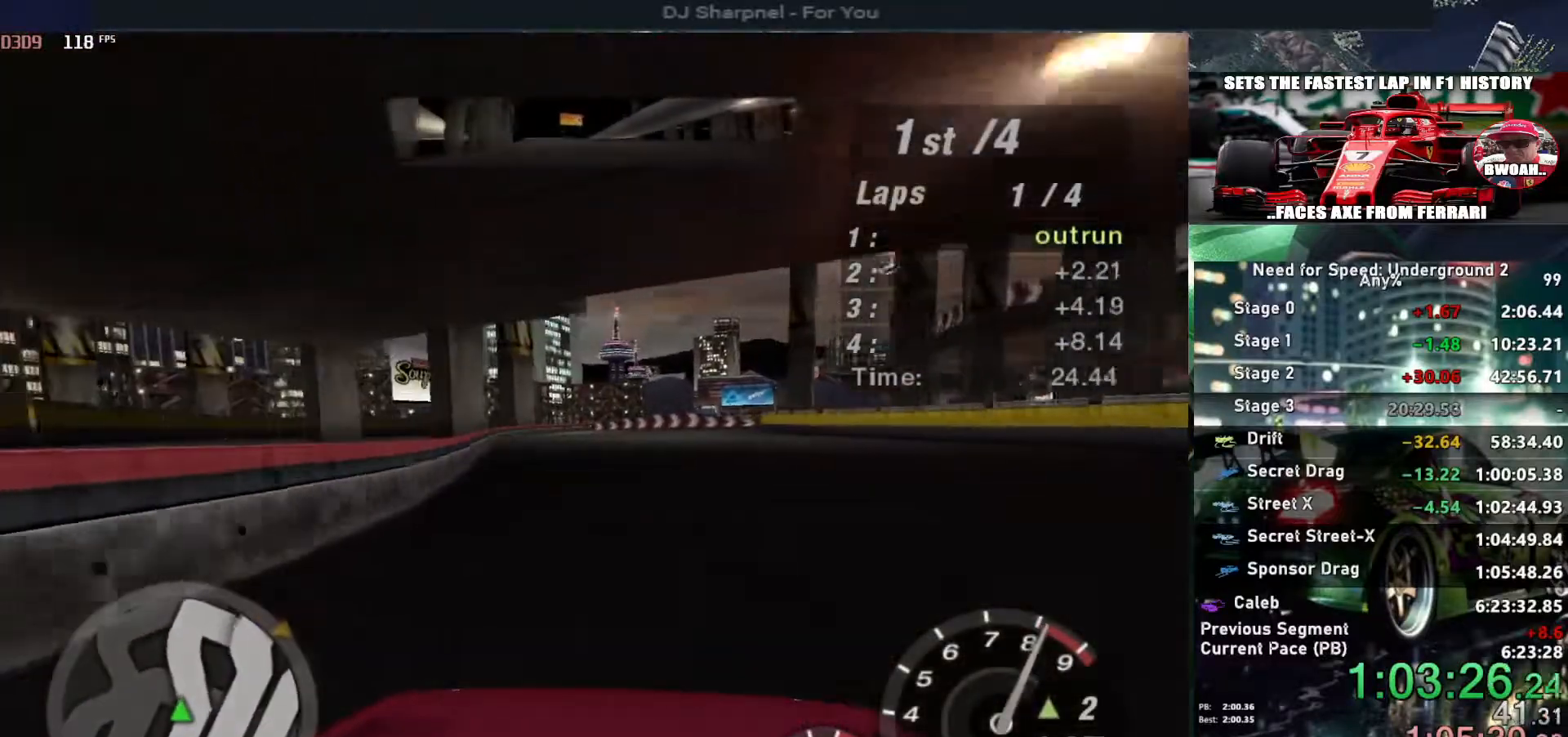
{"keys": ["right", "shift", "up"], "events": [[367, "right", "down"], [417, "shift", "down"]]}
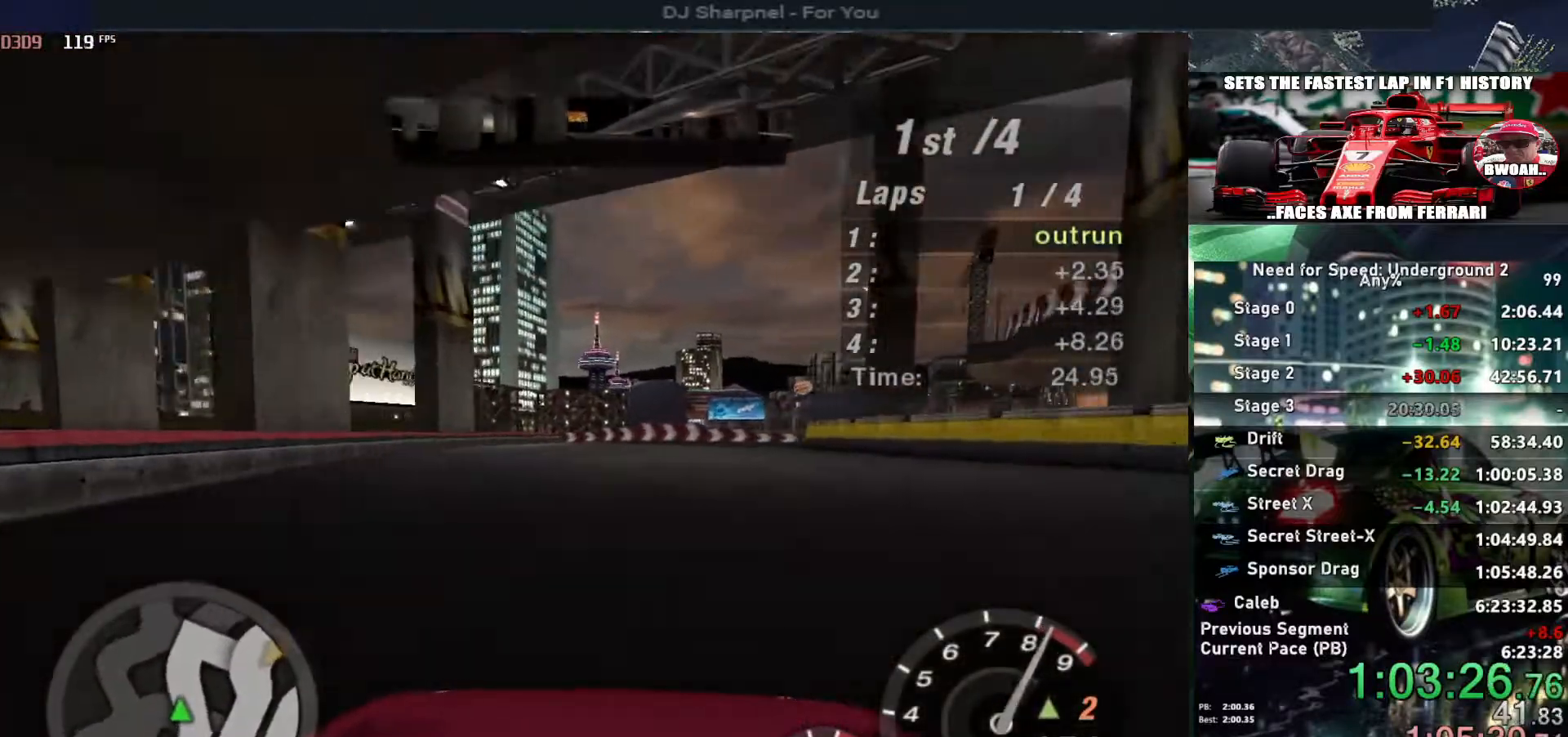
{"keys": ["up"], "events": [[17, "right", "up"], [17, "shift", "up"], [333, "right", "down"], [433, "right", "up"]]}
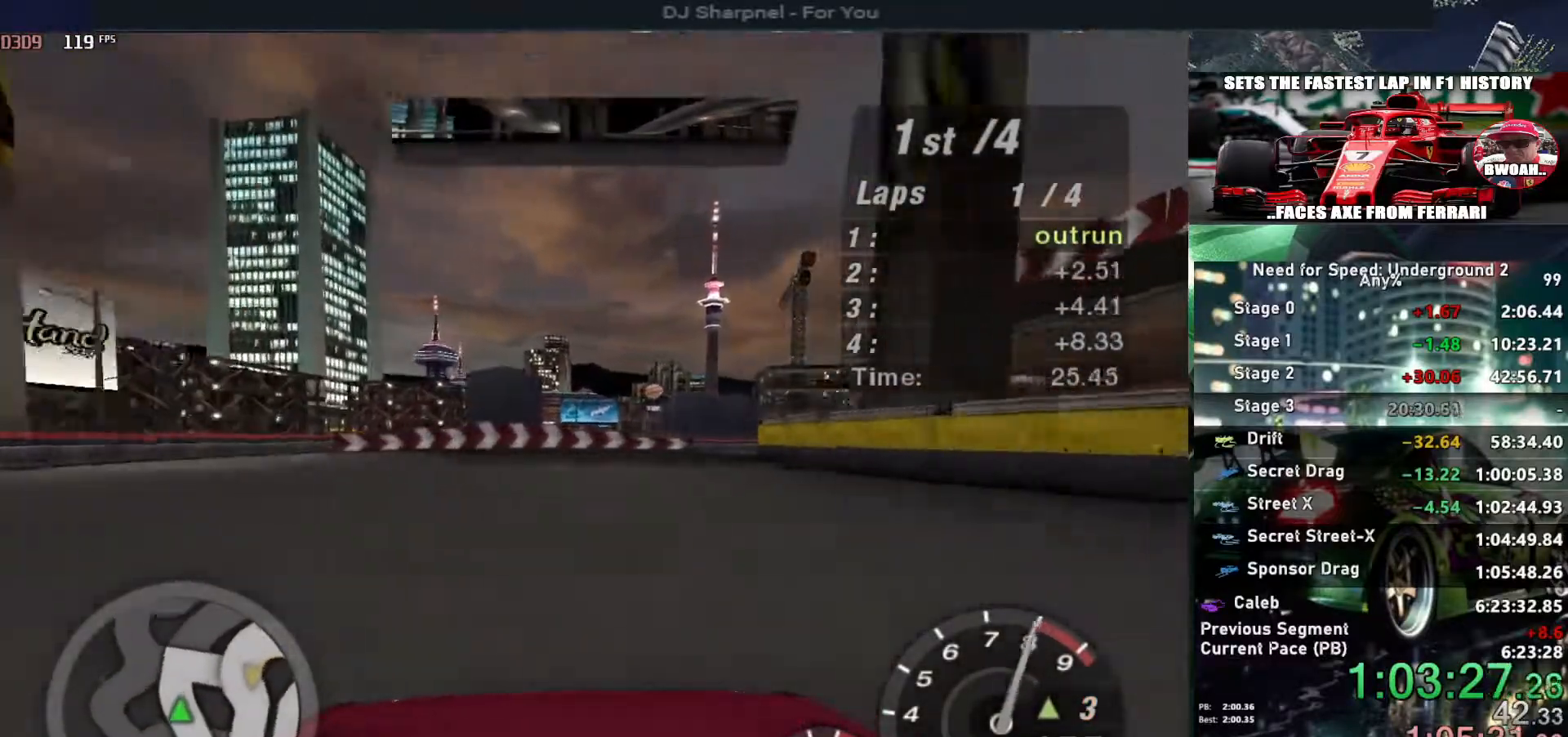
{"keys": ["right", "up"], "events": [[33, "right", "down"]]}
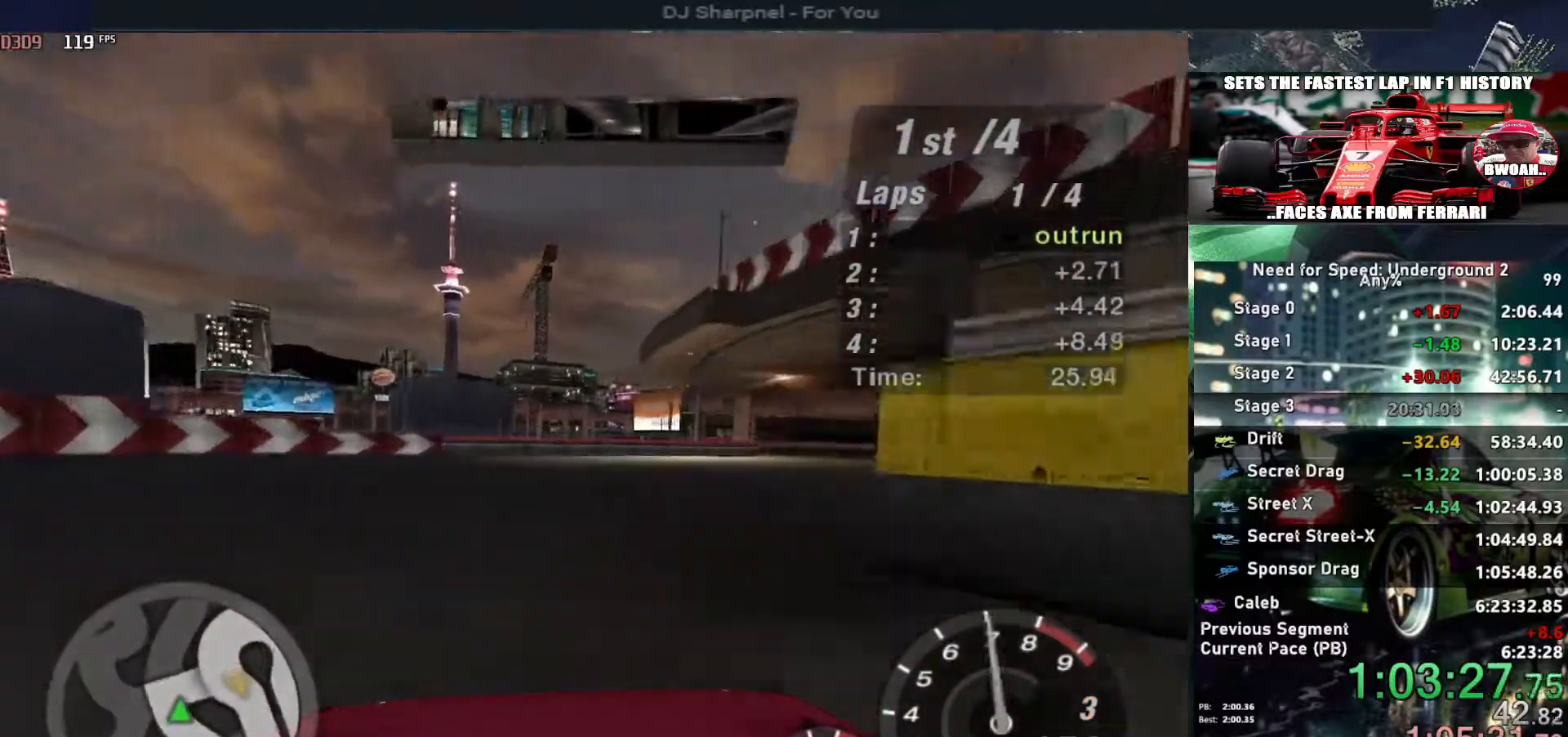
{"keys": ["right", "up"], "events": []}
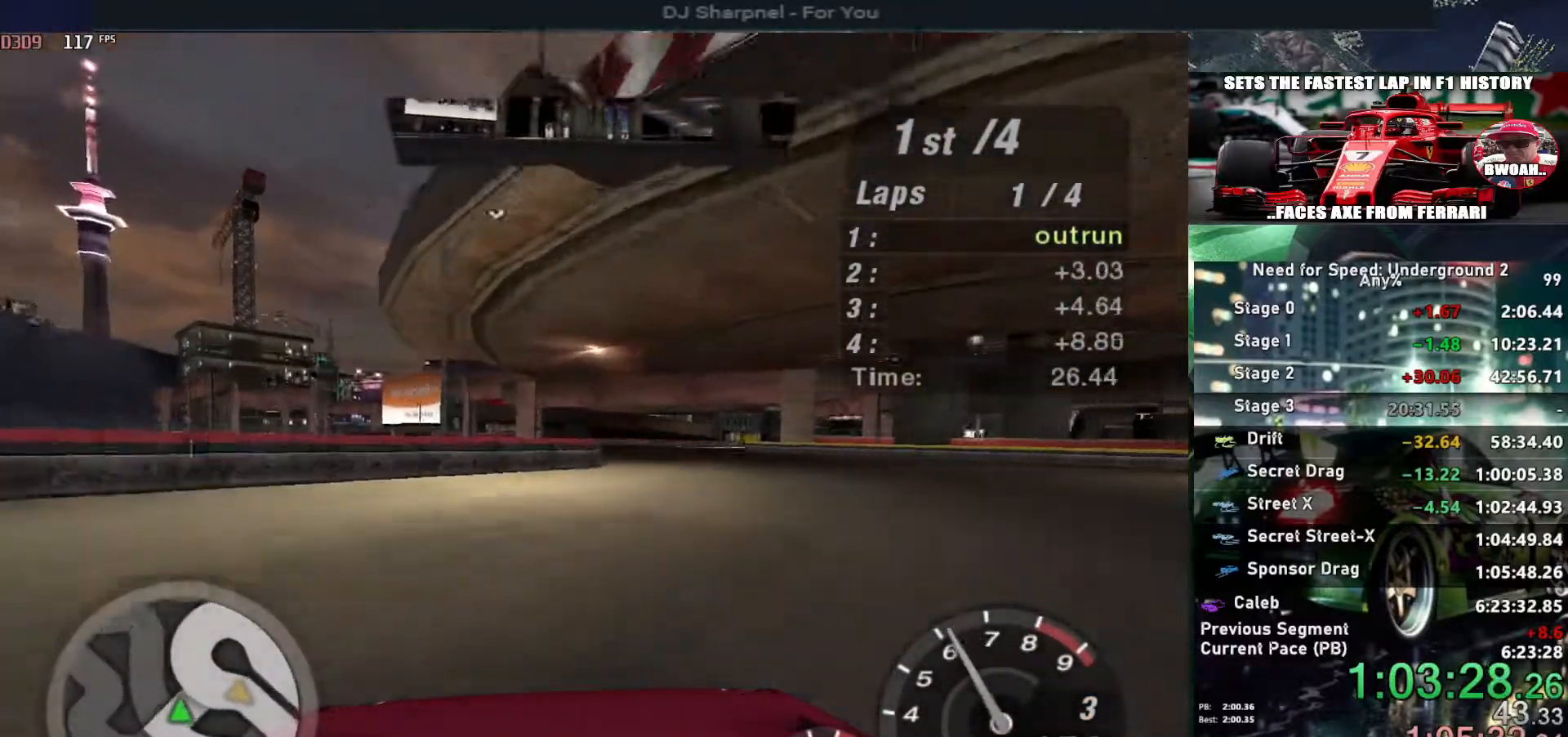
{"keys": ["up"], "events": [[150, "right", "up"]]}
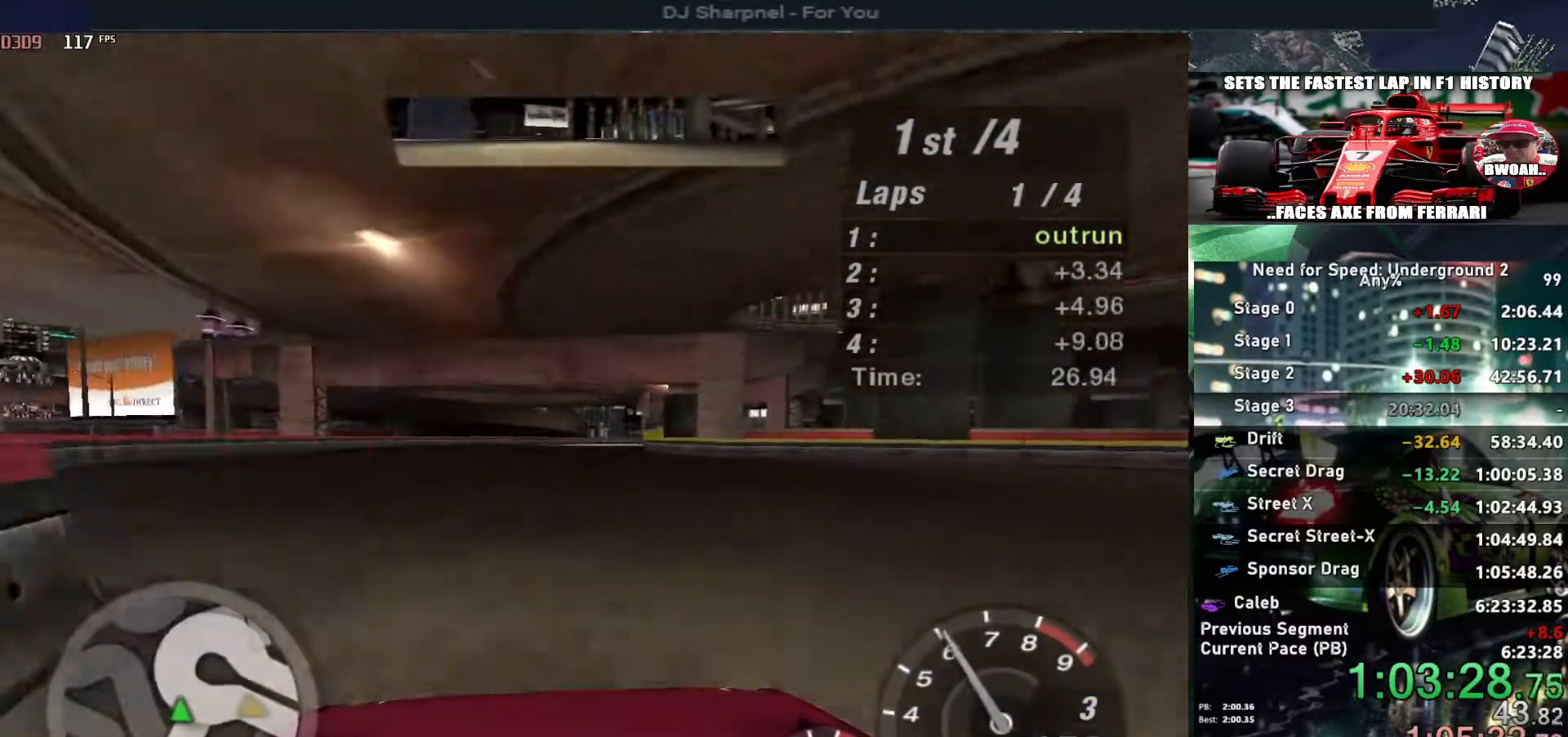
{"keys": ["up"], "events": [[317, "right", "down"], [450, "right", "up"]]}
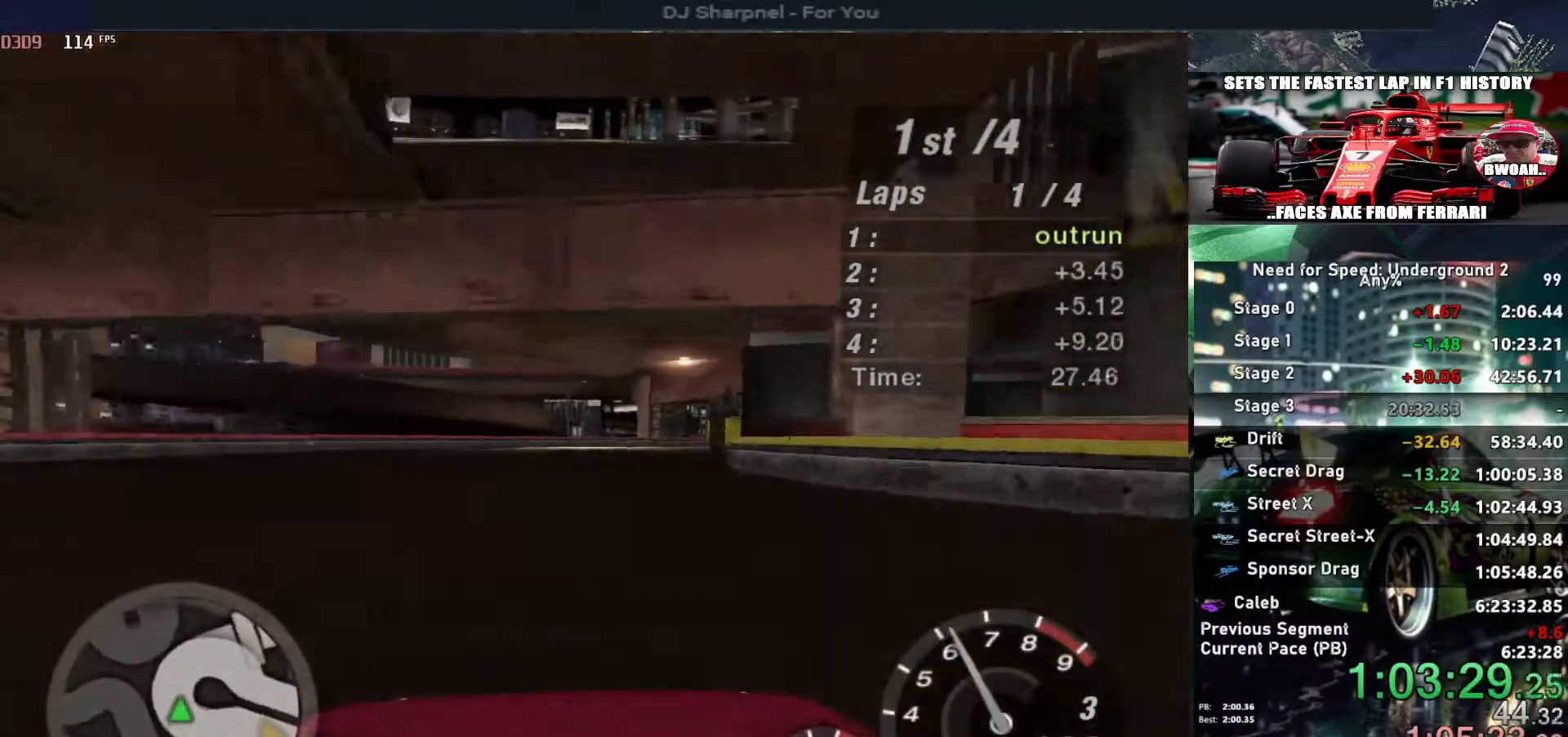
{"keys": ["up"], "events": [[183, "right", "down"], [417, "right", "up"]]}
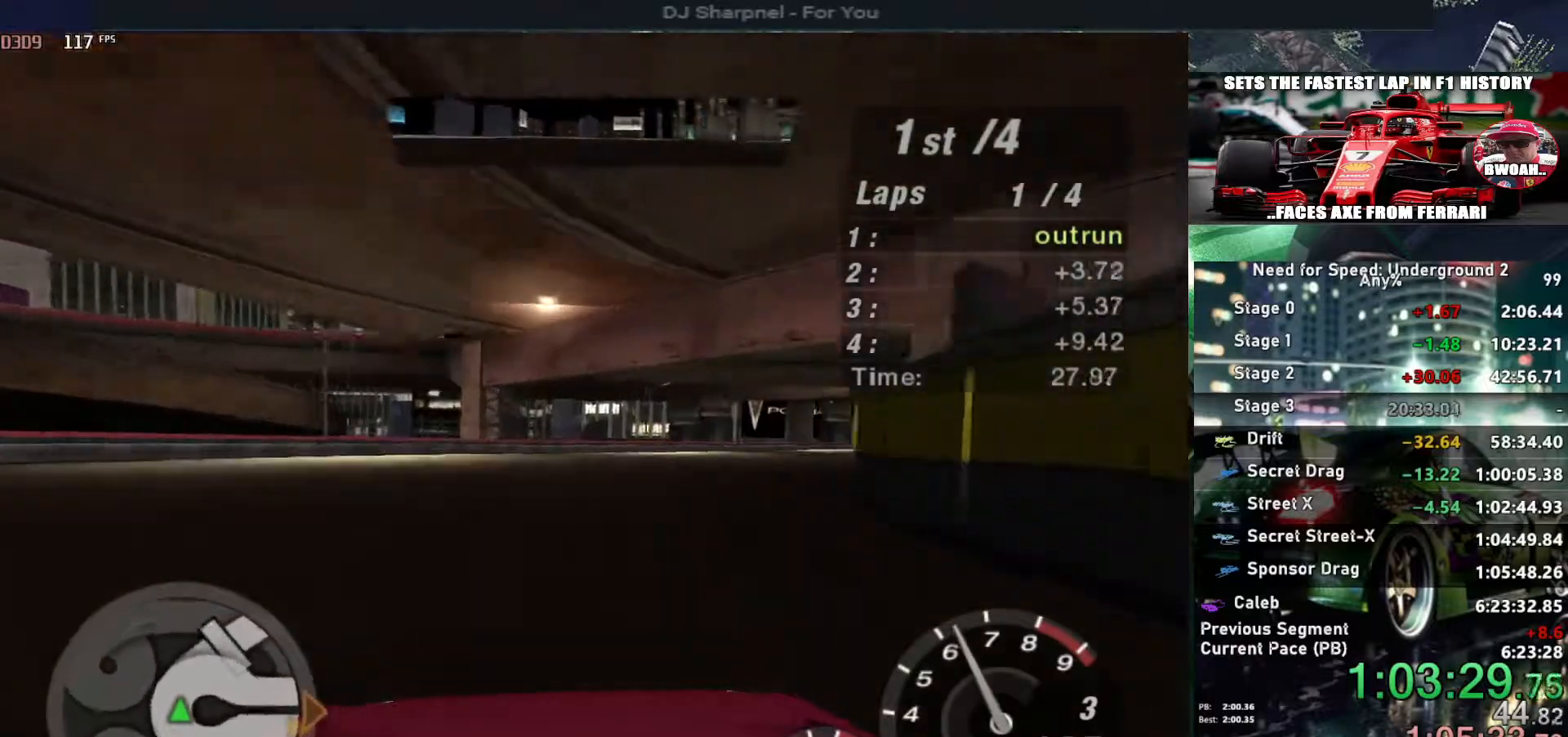
{"keys": ["right", "up"], "events": [[17, "right", "down"], [300, "right", "up"], [383, "right", "down"]]}
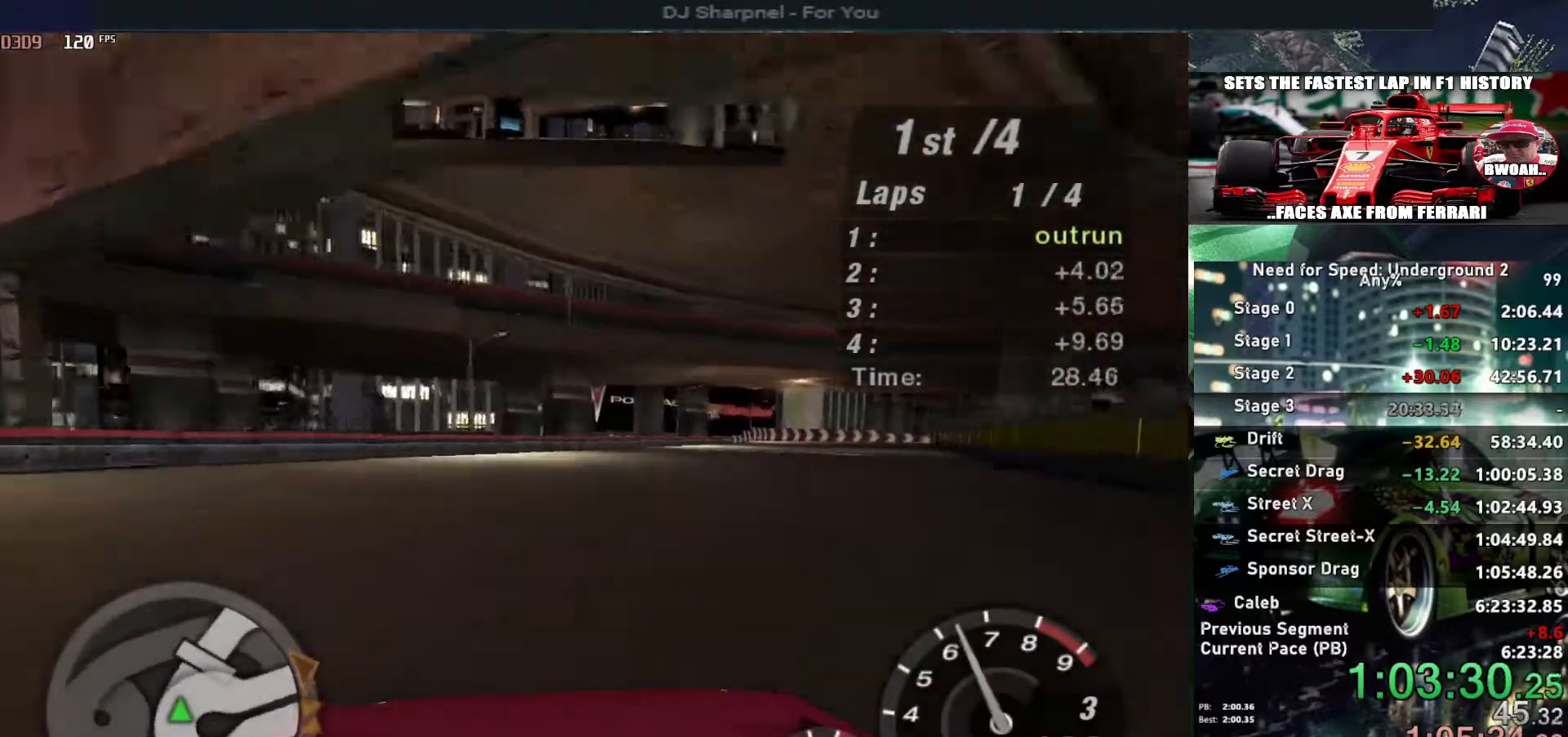
{"keys": ["up"], "events": [[167, "right", "up"], [317, "right", "down"], [450, "right", "up"]]}
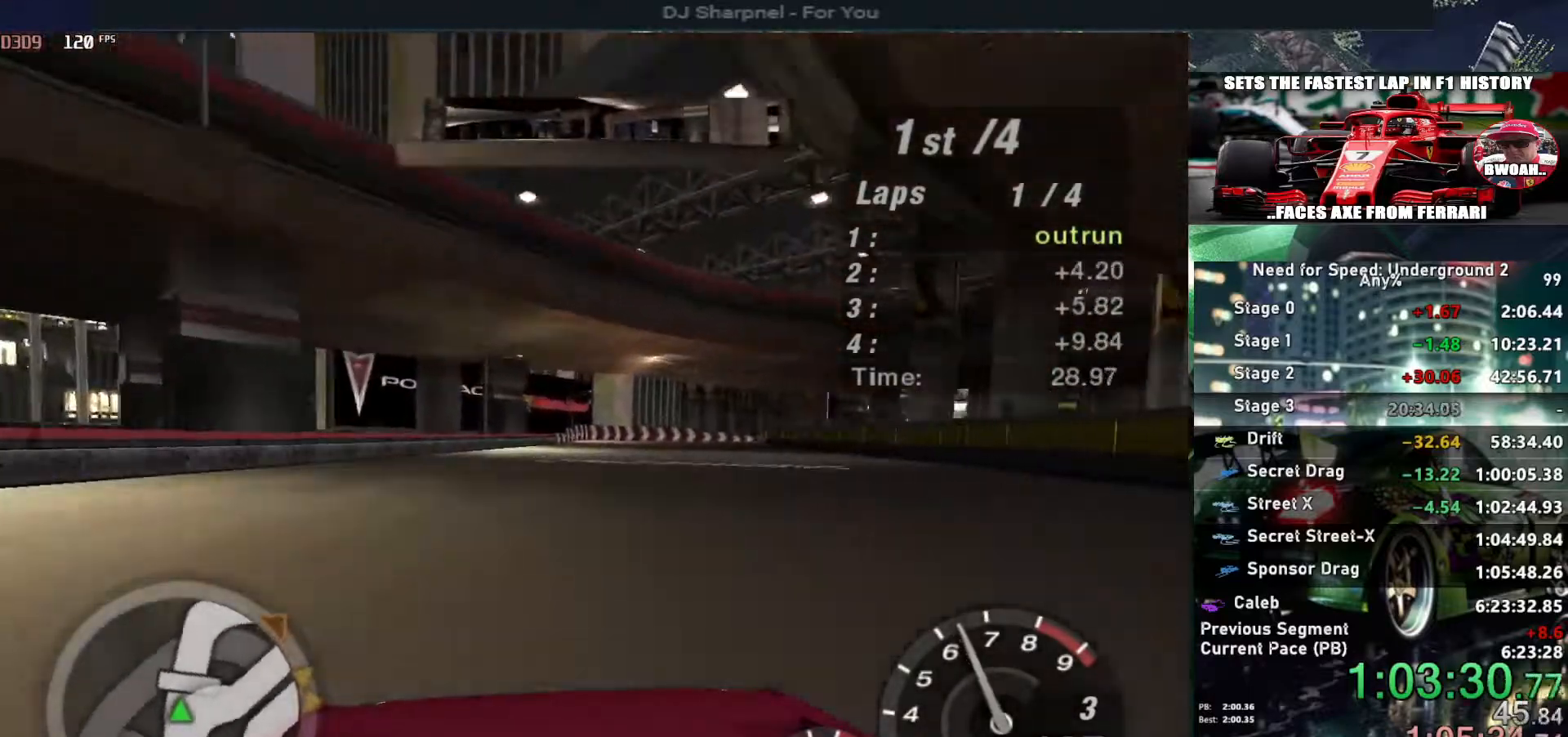
{"keys": ["right", "up"], "events": [[367, "right", "down"]]}
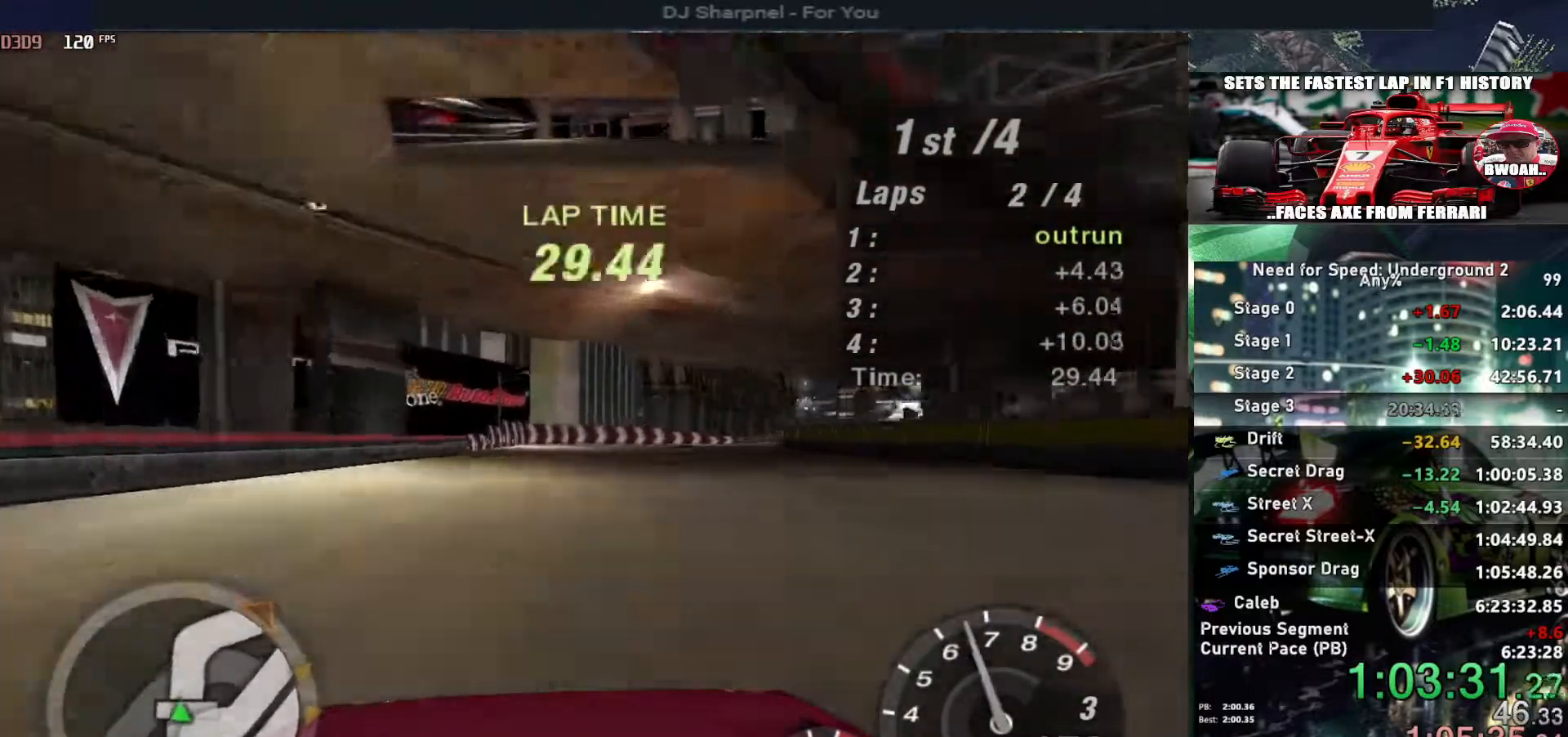
{"keys": ["right", "up"], "events": [[17, "right", "up"], [200, "right", "down"], [350, "right", "up"], [483, "right", "down"]]}
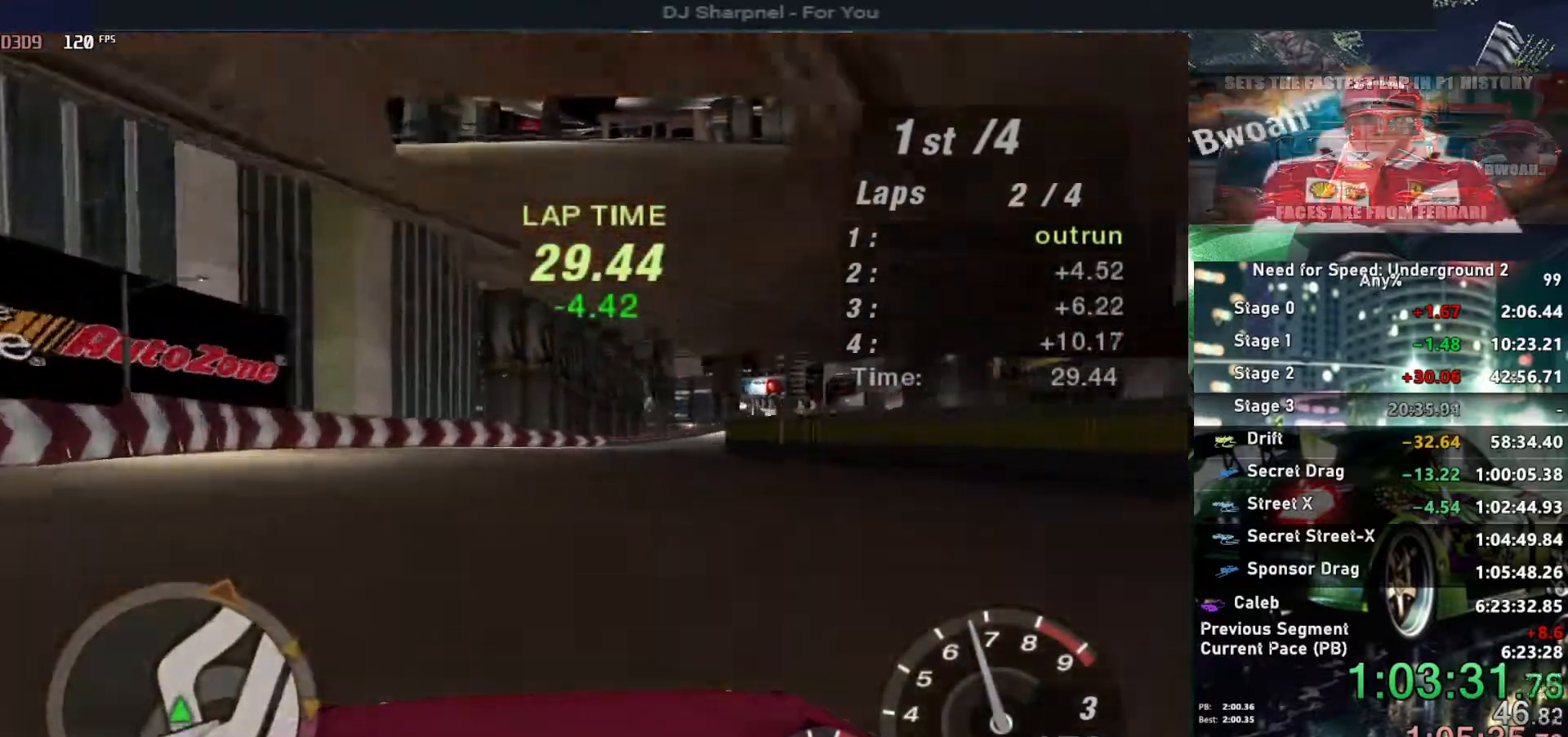
{"keys": ["right", "up"], "events": [[117, "right", "up"], [167, "right", "down"], [367, "right", "up"], [450, "right", "down"]]}
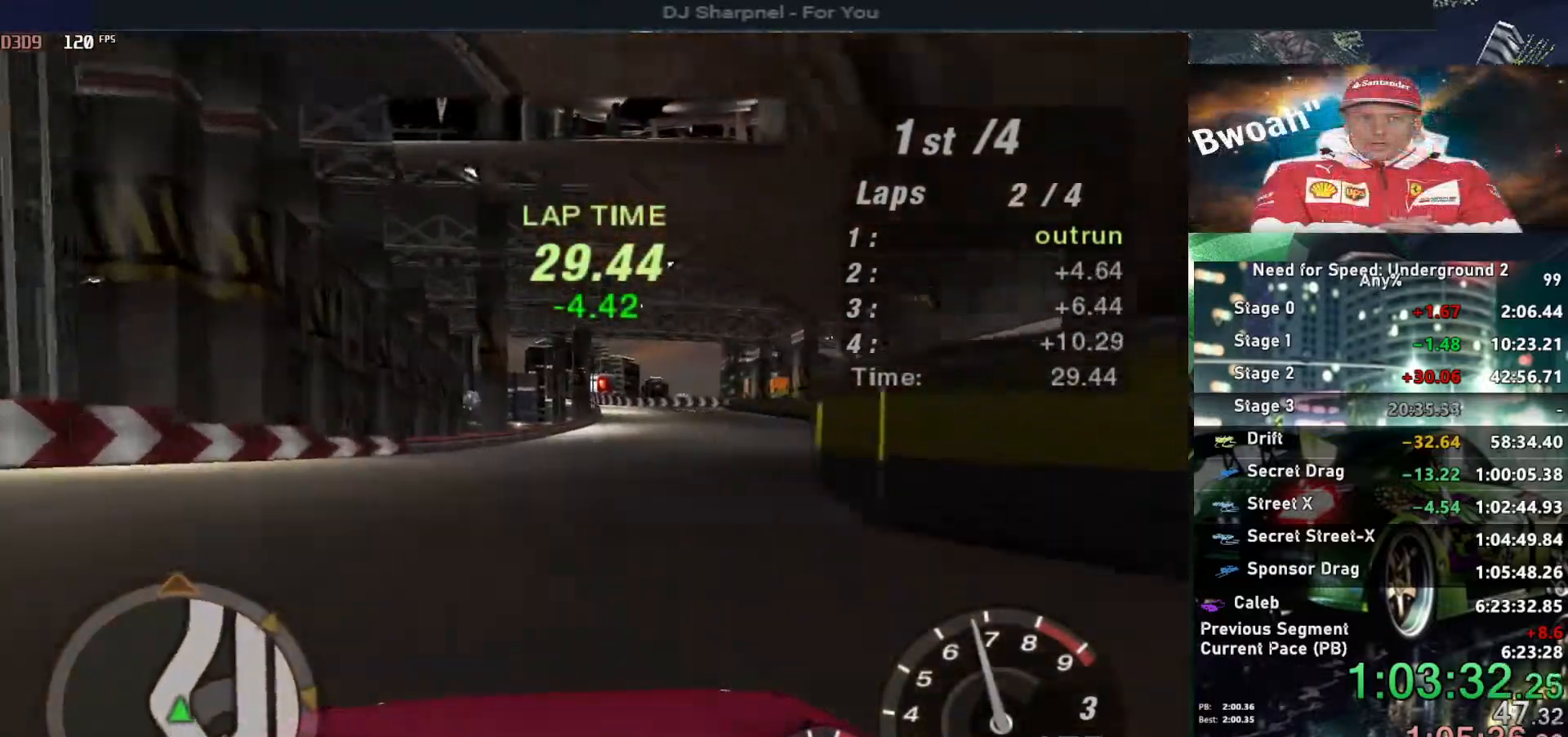
{"keys": ["right", "up"], "events": [[50, "right", "up"], [133, "right", "down"], [233, "right", "up"], [467, "right", "down"]]}
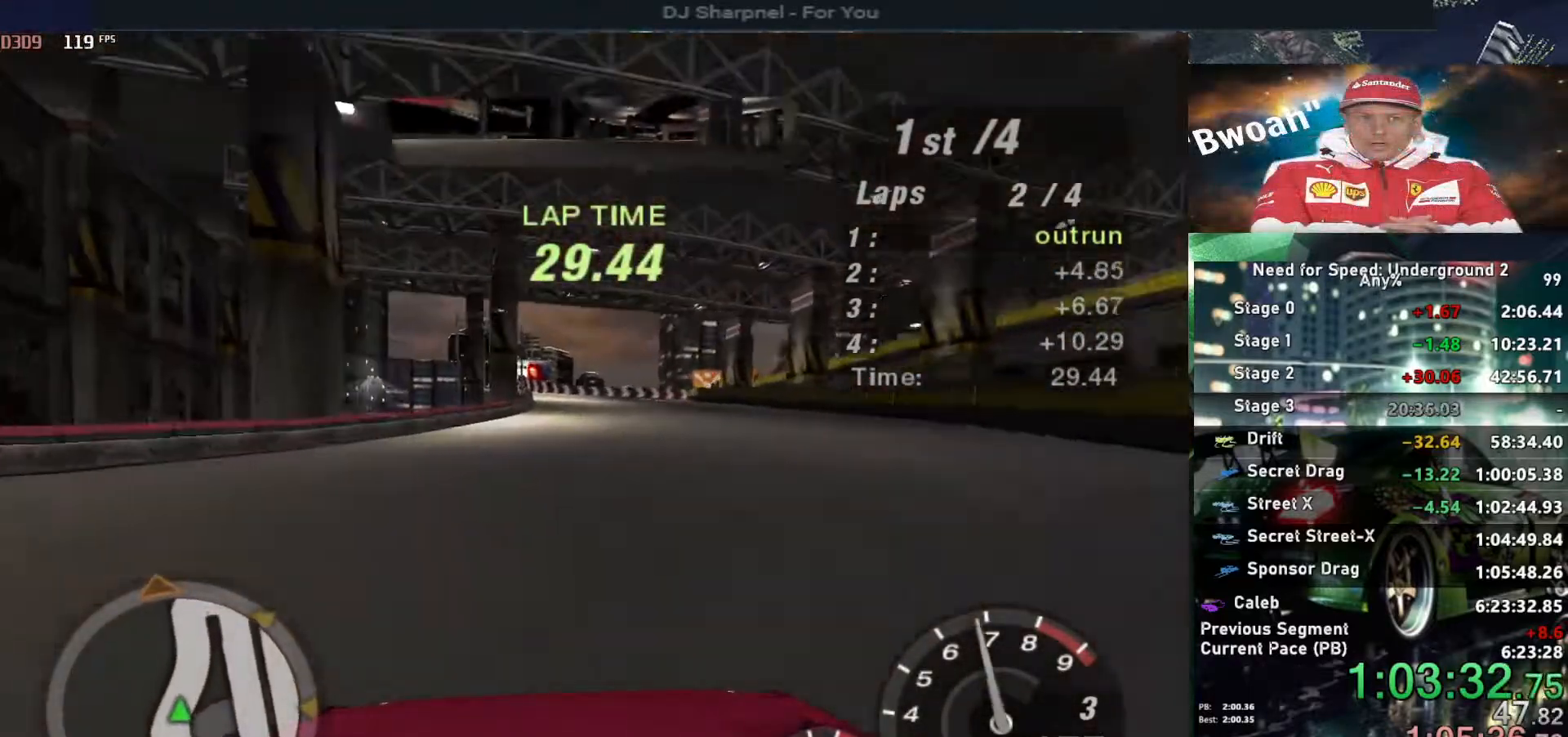
{"keys": ["up"], "events": [[17, "right", "up"], [333, "left", "down"], [383, "left", "up"]]}
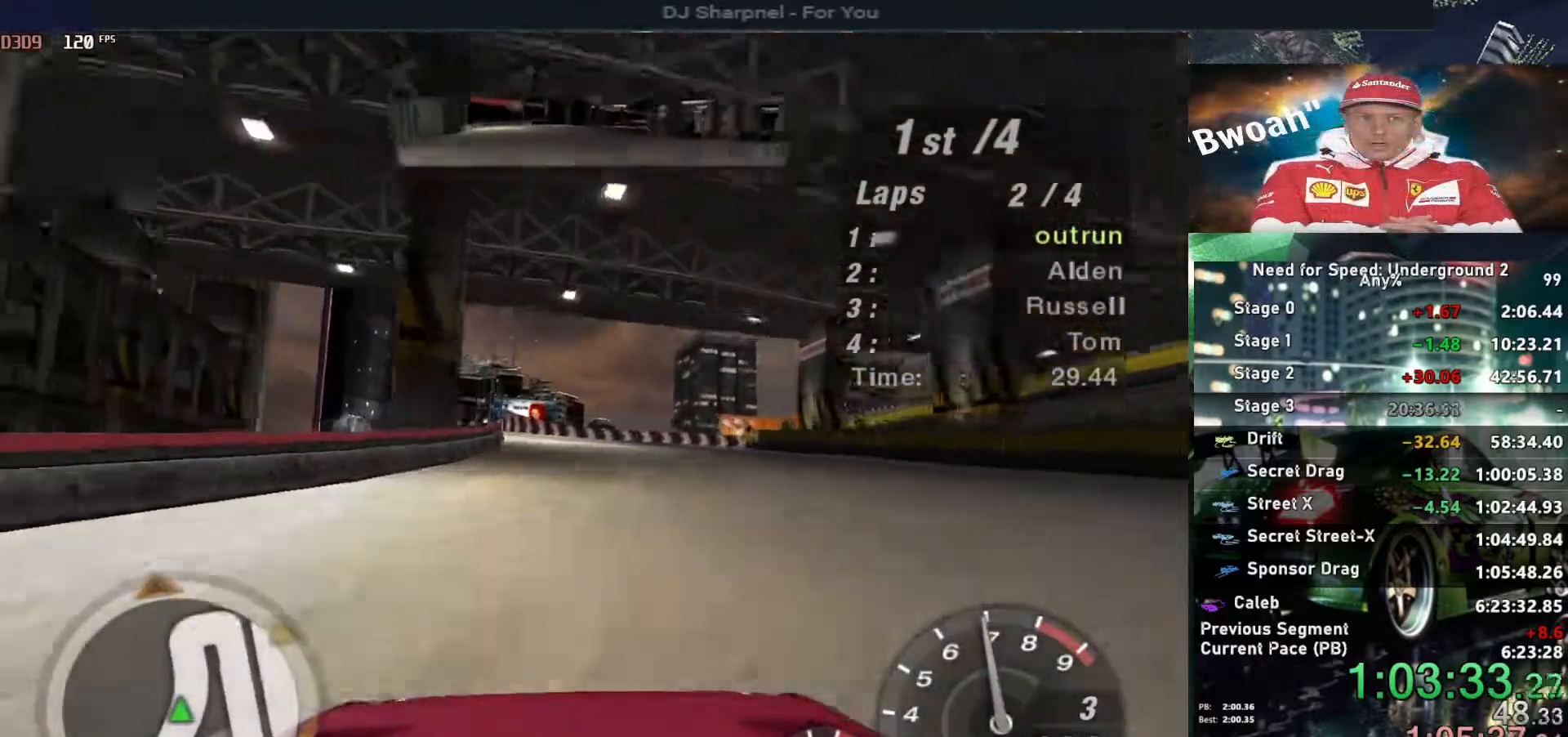
{"keys": ["up"], "events": [[267, "left", "down"], [400, "left", "up"]]}
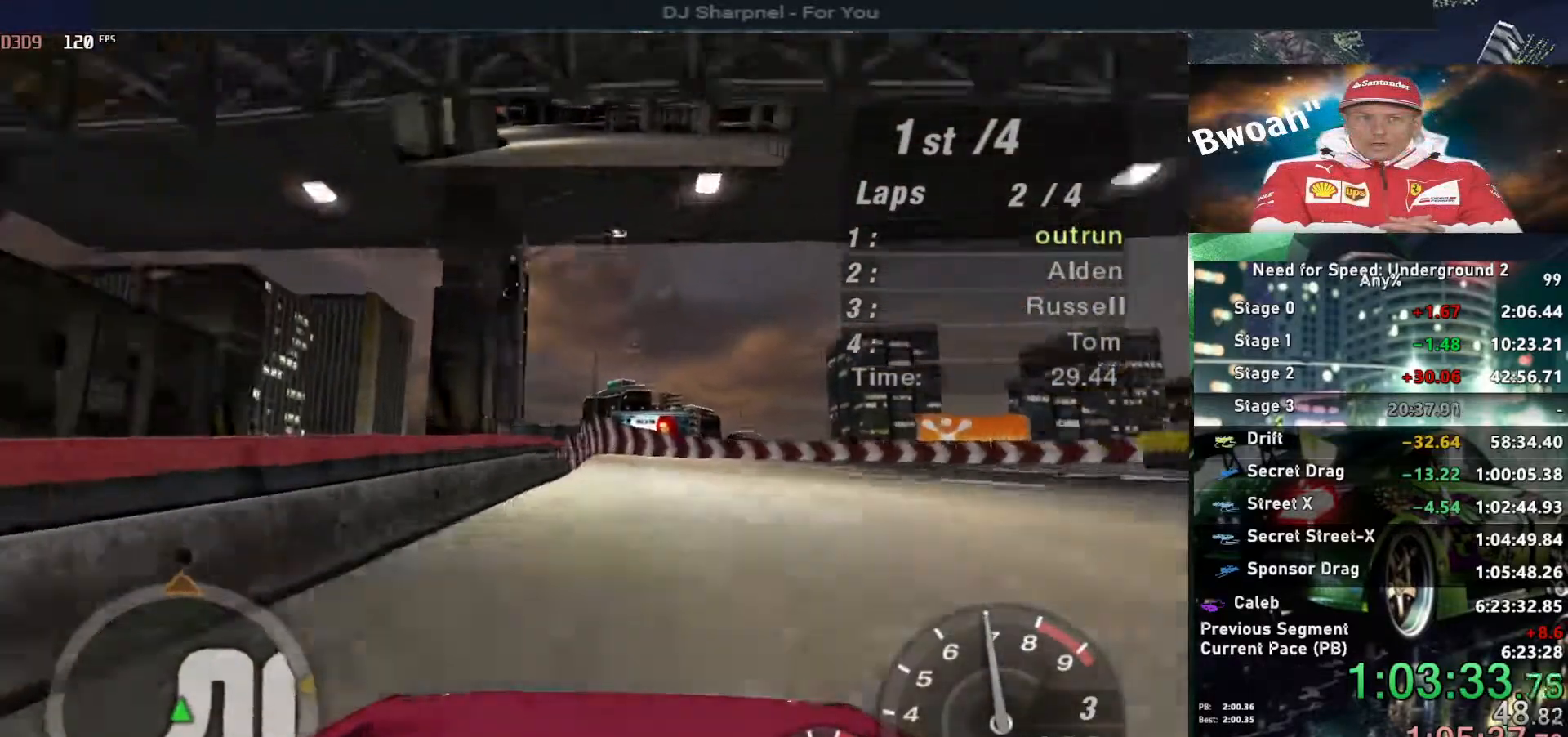
{"keys": ["right", "up"], "events": [[333, "right", "down"]]}
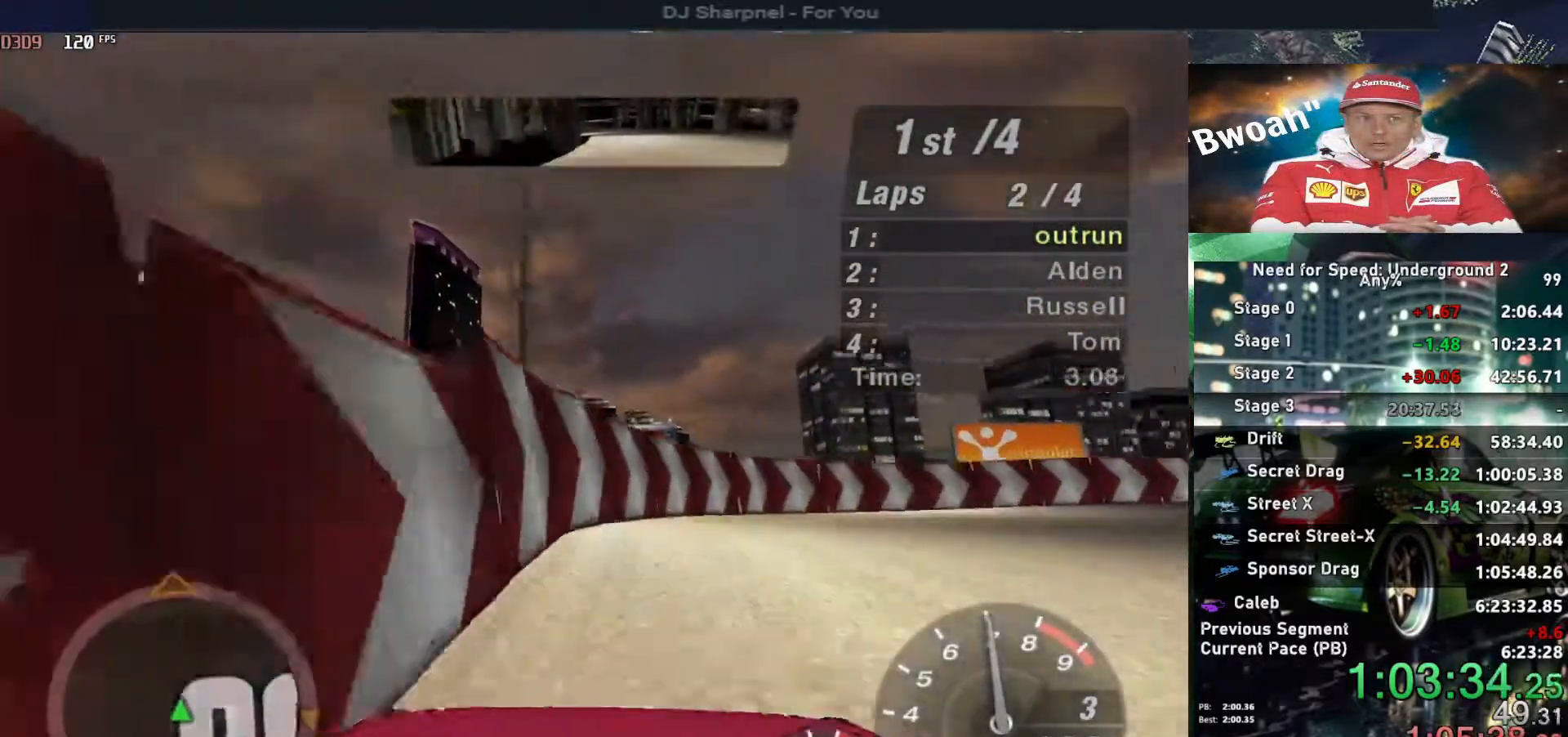
{"keys": ["right", "up"], "events": []}
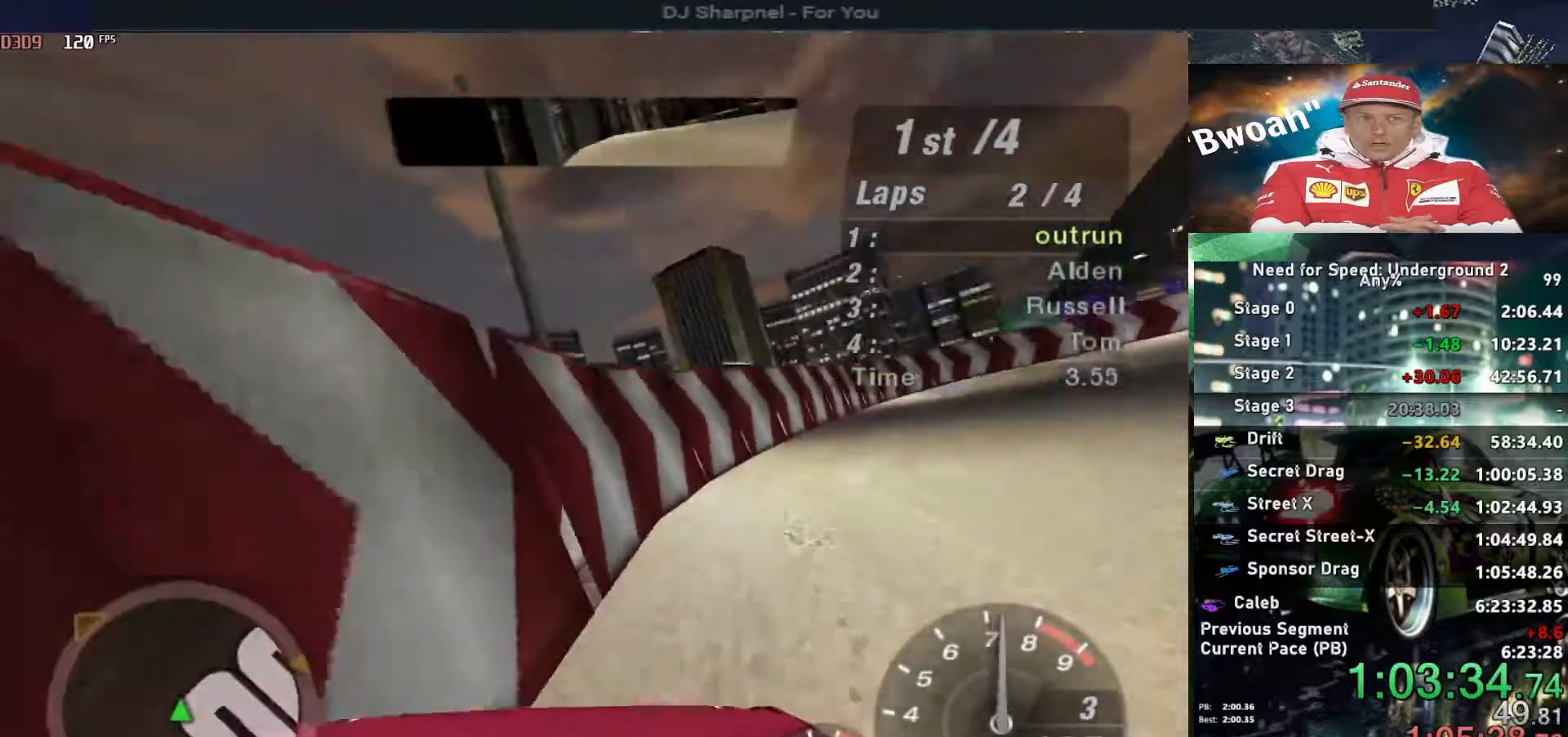
{"keys": ["right", "up"], "events": []}